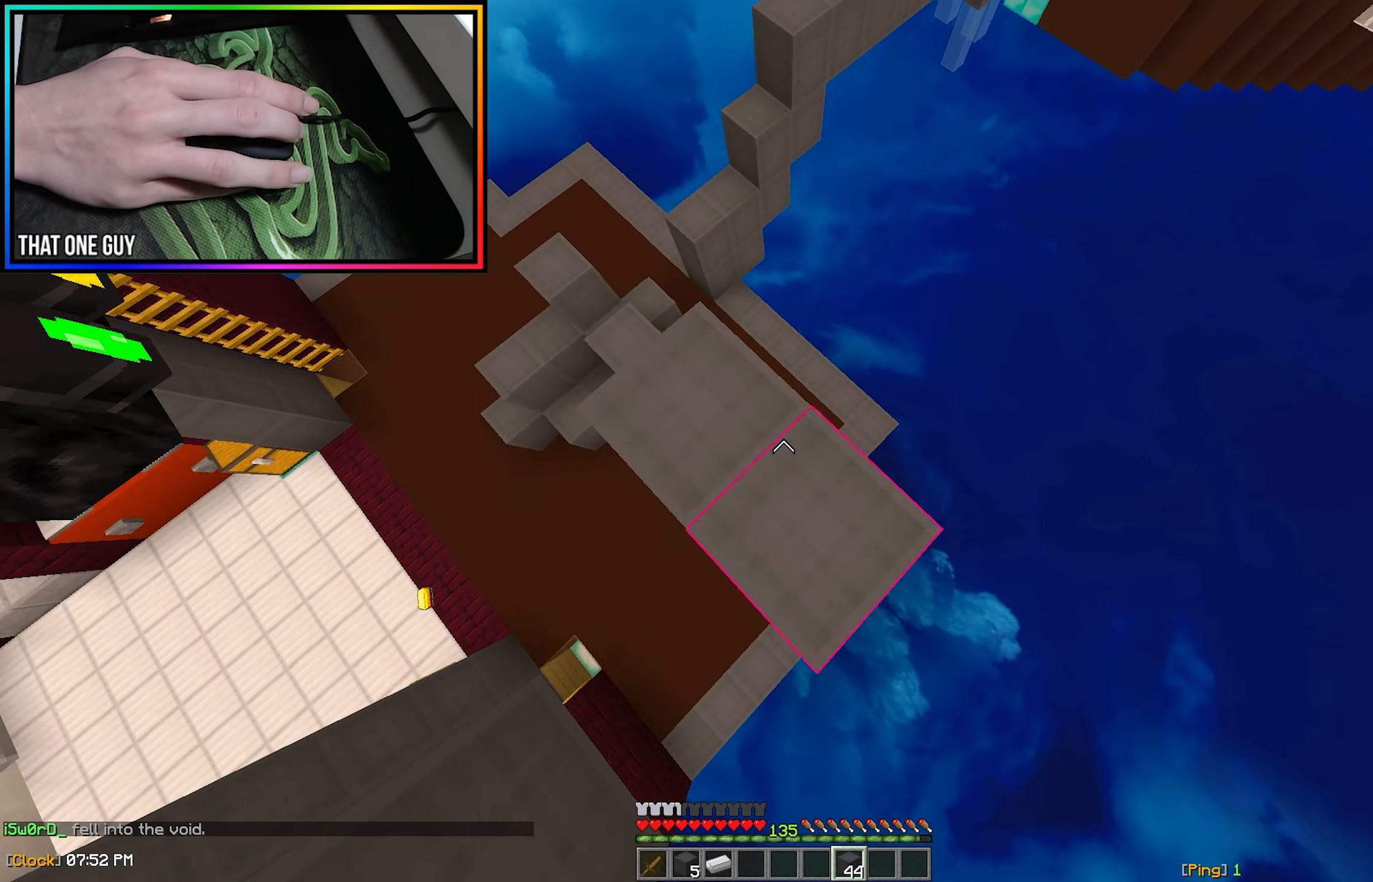
Gameplay with keyboard and mouse; each line is a JSON object with the keys and mouse buttons held at the frame after it. "events" lists presses ("down") and releases ("up") of "a", "d", "s", "w", "mouse_left" and "mouse_right" between this image and that frame as [ms after this image, input, new state], when the widget could be followed in between. "mouse_left", "mouse_right" = the "left", "right" buttons of the "mouse" list. No other keys are recorded. Fast repeated clicks can show as one long hold. Mouse movement is not recorded.
{"keys": ["d", "s"], "mouse": ["right"], "events": [[83, "d", "up"], [200, "d", "down"], [350, "mouse_right", "up"], [500, "mouse_right", "down"]]}
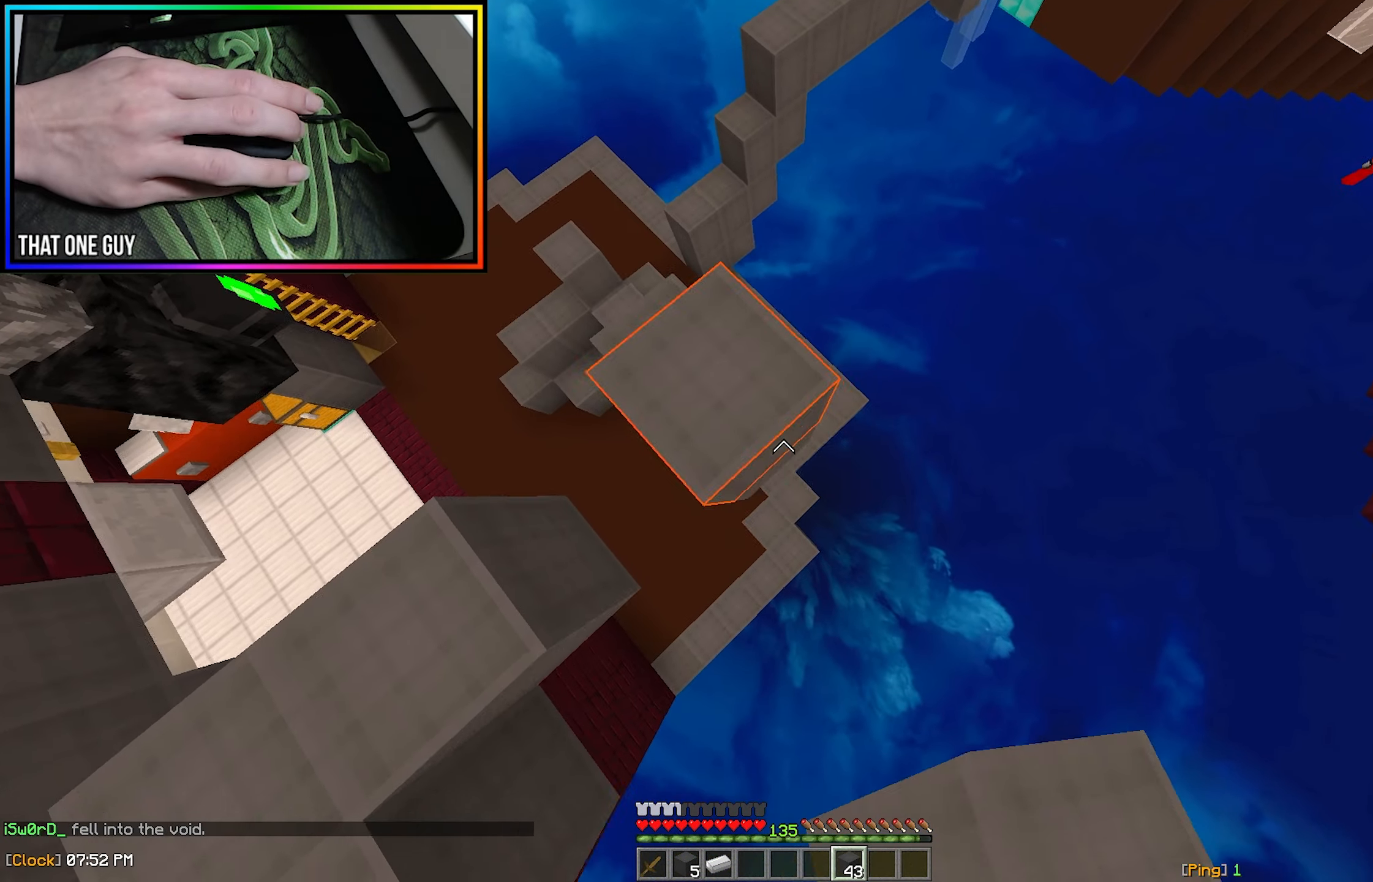
{"keys": ["d", "s"], "mouse": ["right"], "events": [[100, "mouse_right", "up"], [167, "mouse_right", "down"], [250, "mouse_right", "up"], [300, "mouse_right", "down"], [417, "mouse_right", "up"], [500, "mouse_right", "down"]]}
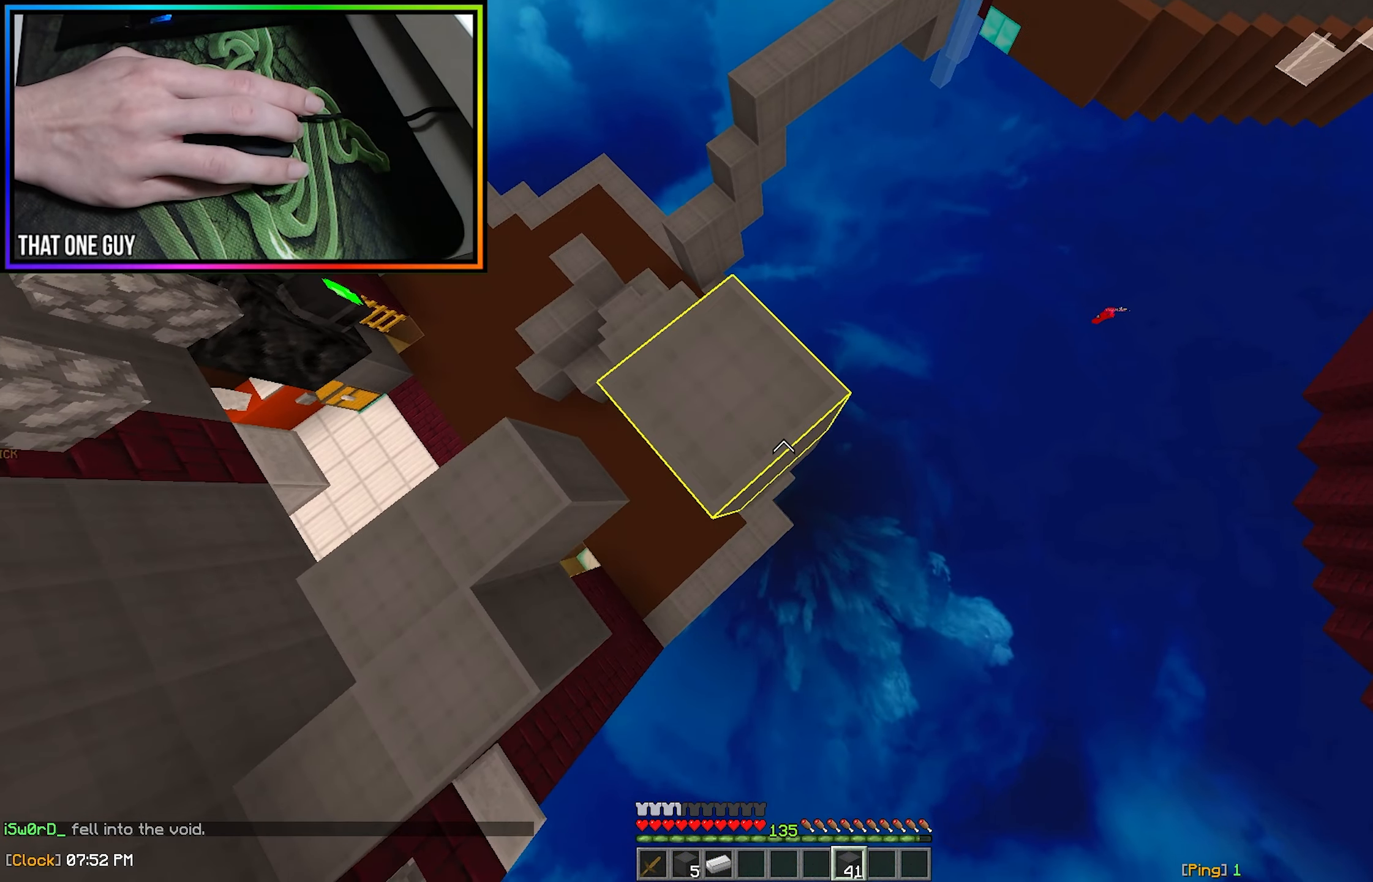
{"keys": [], "mouse": [], "events": [[66, "s", "up"], [99, "mouse_right", "up"], [149, "a", "down"], [166, "mouse_right", "down"], [233, "d", "up"], [266, "mouse_right", "up"], [483, "a", "up"]]}
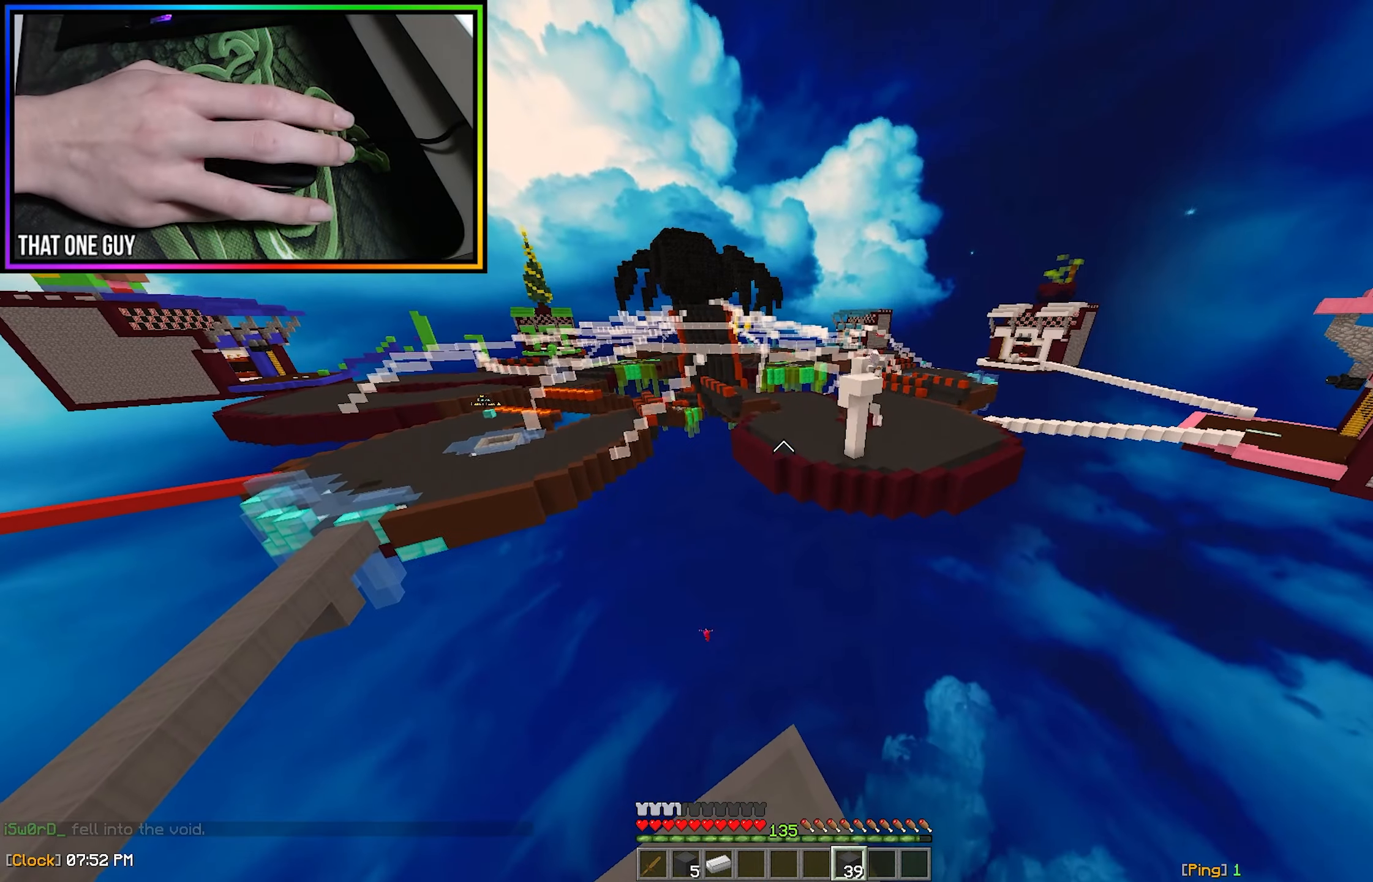
{"keys": ["d", "s"], "mouse": [], "events": [[217, "w", "down"], [333, "d", "down"], [383, "w", "up"], [500, "s", "down"]]}
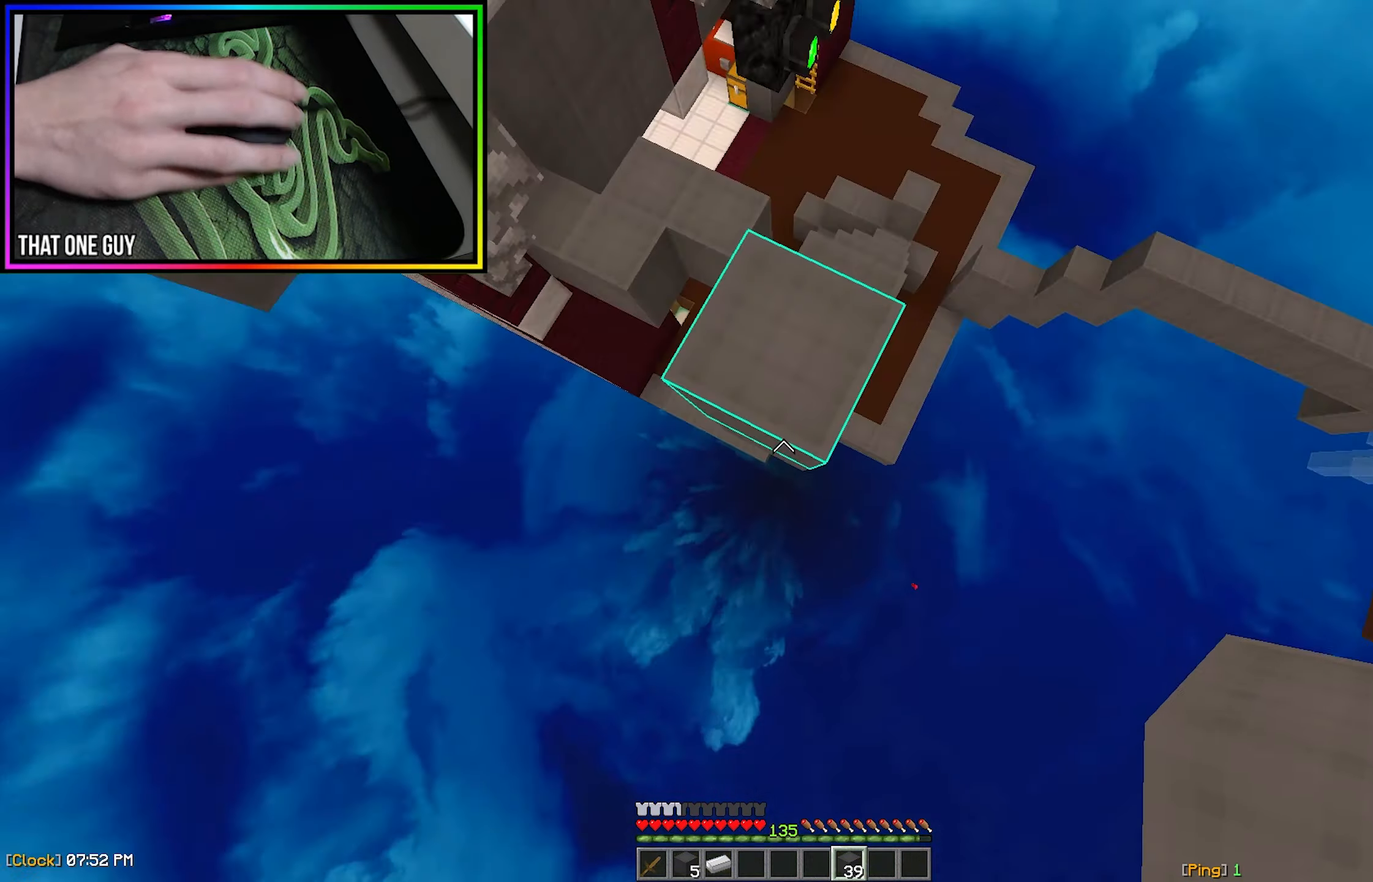
{"keys": ["d"], "mouse": ["right"], "events": [[17, "mouse_right", "down"], [100, "mouse_right", "up"], [150, "d", "up"], [150, "mouse_right", "down"], [233, "a", "down"], [250, "mouse_right", "up"], [300, "mouse_right", "down"], [350, "a", "up"], [350, "d", "down"], [383, "mouse_right", "up"], [450, "mouse_right", "down"], [467, "s", "up"]]}
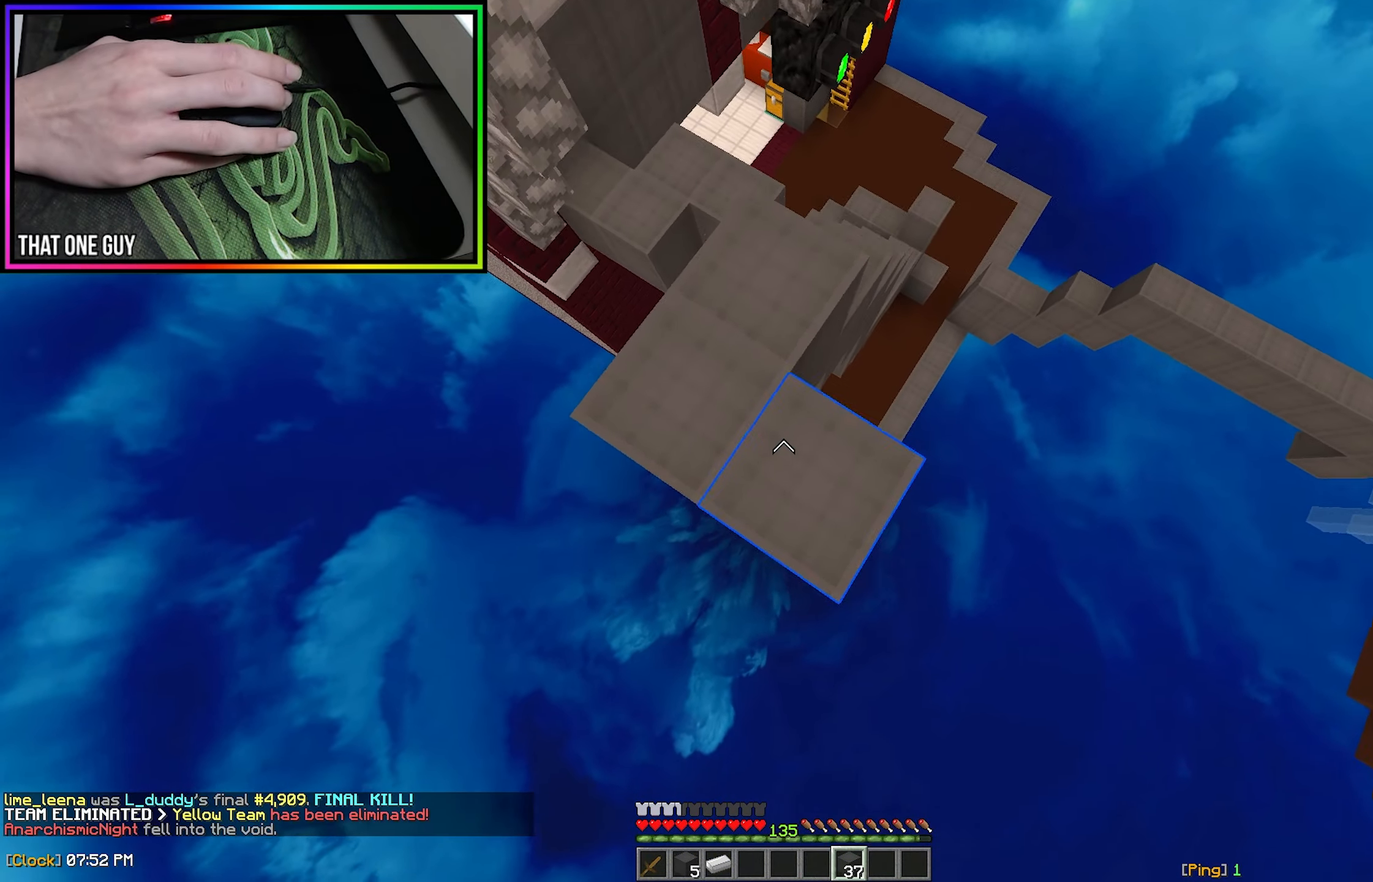
{"keys": ["s"], "mouse": [], "events": [[50, "mouse_right", "up"], [100, "d", "up"], [133, "mouse_right", "down"], [183, "s", "down"], [367, "mouse_right", "up"]]}
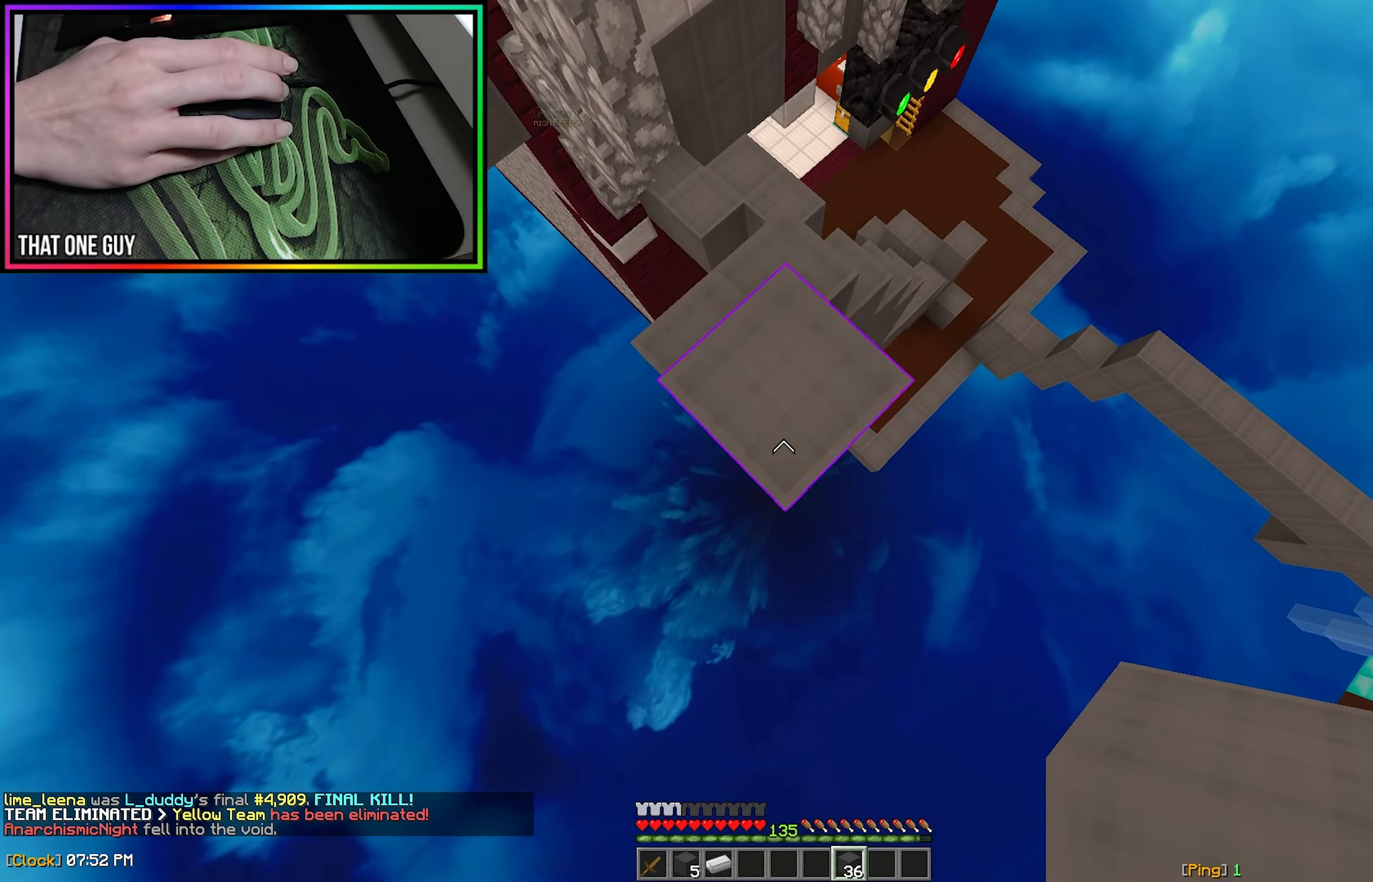
{"keys": ["s"], "mouse": ["right"], "events": [[133, "mouse_right", "down"]]}
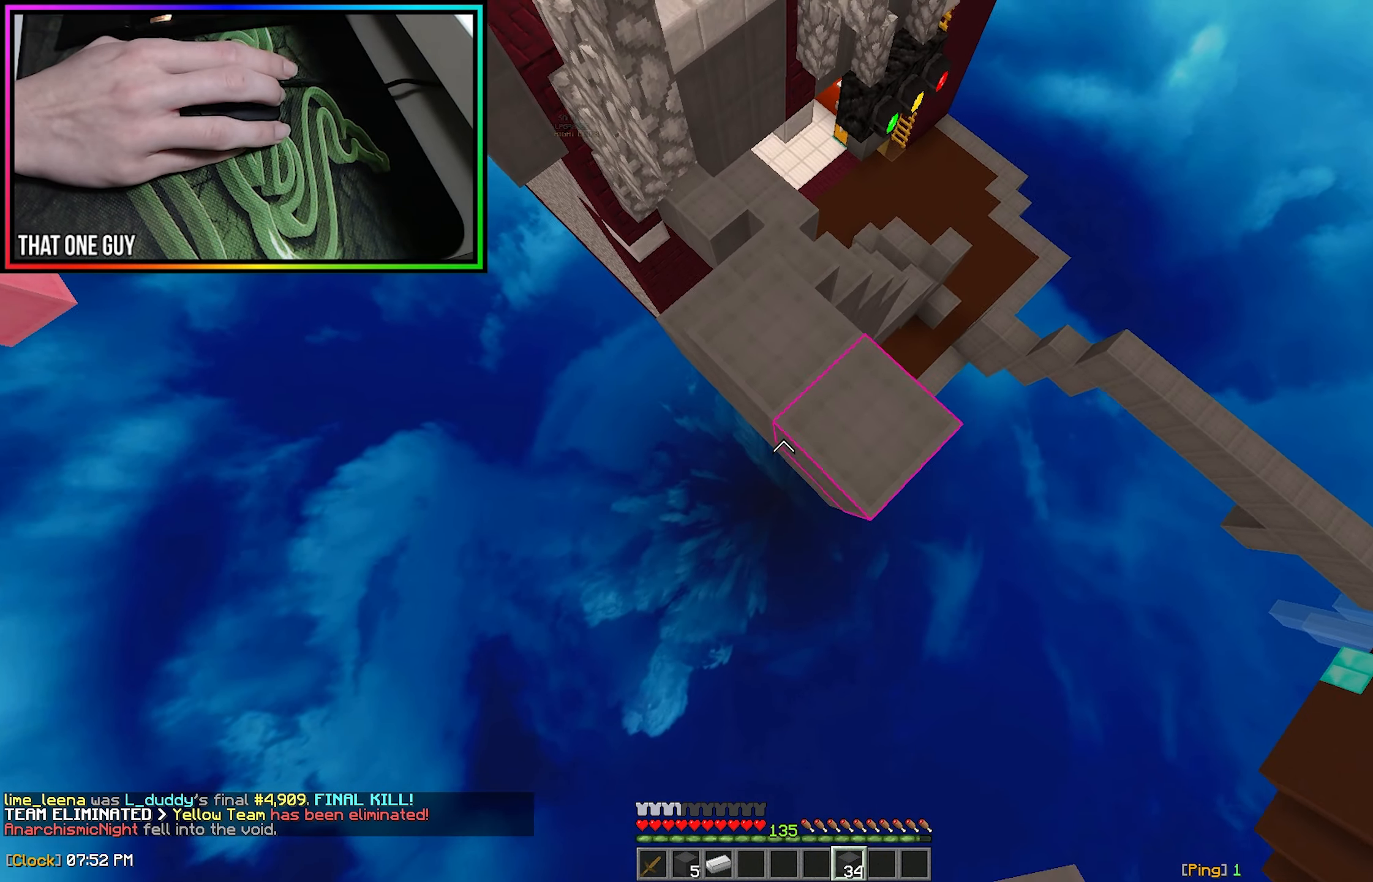
{"keys": ["s"], "mouse": [], "events": [[33, "mouse_right", "up"], [83, "mouse_right", "down"], [100, "a", "down"], [250, "a", "up"], [333, "mouse_right", "up"]]}
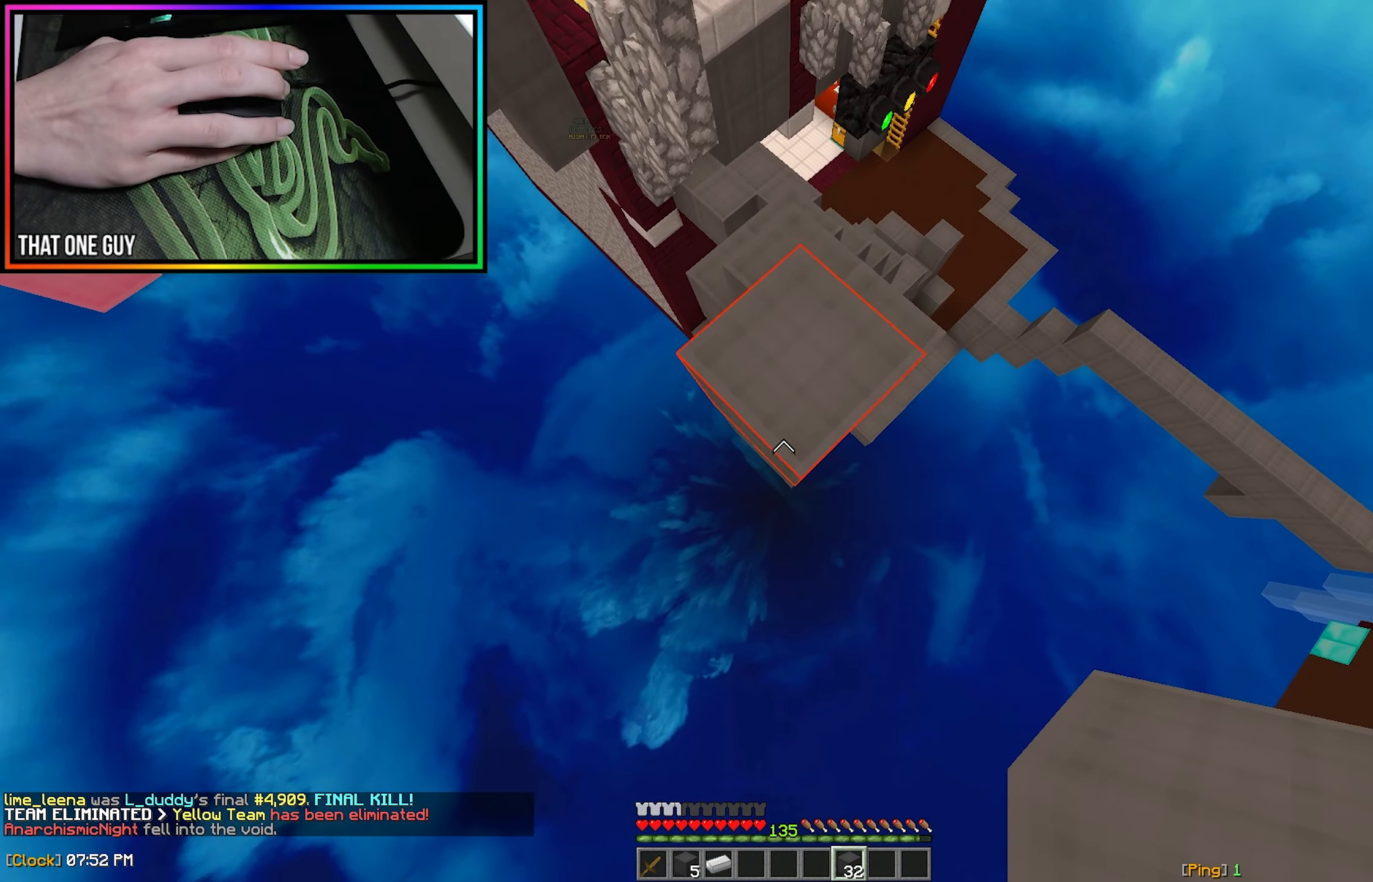
{"keys": ["s"], "mouse": ["right"], "events": [[117, "d", "down"], [150, "mouse_right", "down"], [183, "d", "up"], [250, "mouse_right", "up"], [300, "mouse_right", "down"], [400, "mouse_right", "up"], [433, "mouse_right", "down"]]}
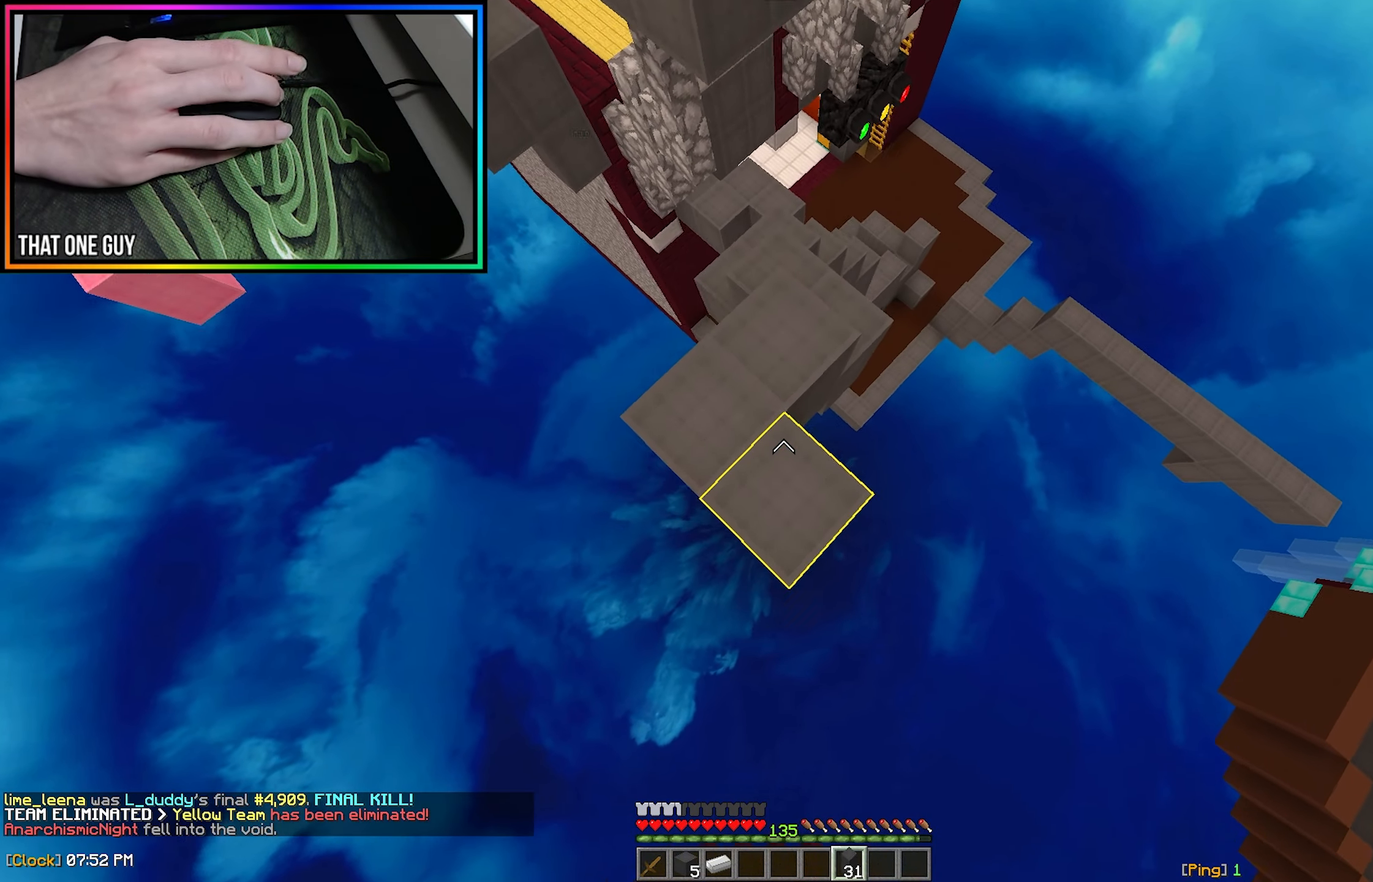
{"keys": [], "mouse": [], "events": [[17, "mouse_right", "up"], [67, "mouse_right", "down"], [150, "a", "down"], [183, "mouse_right", "up"], [267, "s", "up"], [400, "a", "up"]]}
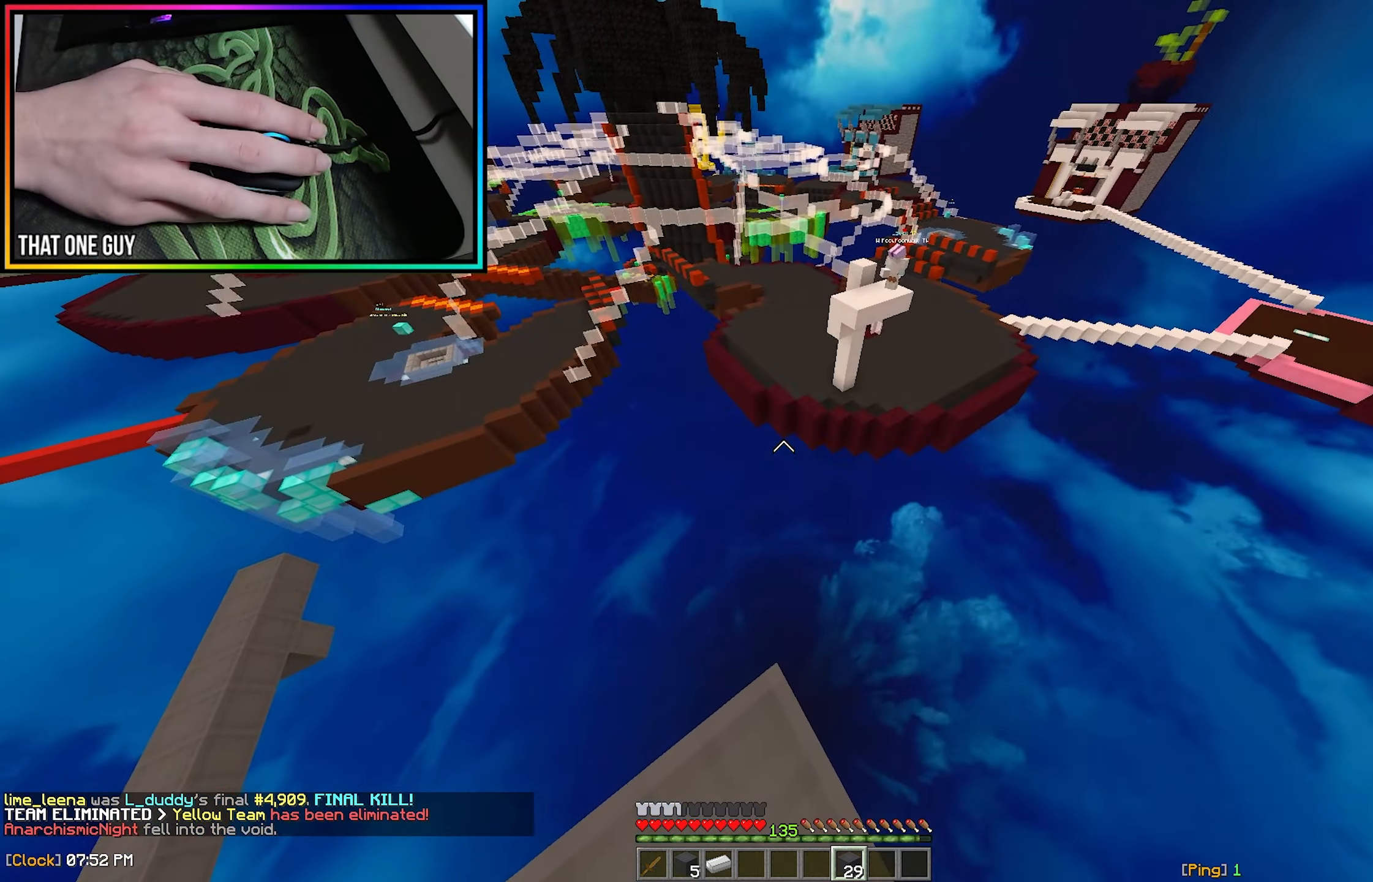
{"keys": [], "mouse": [], "events": []}
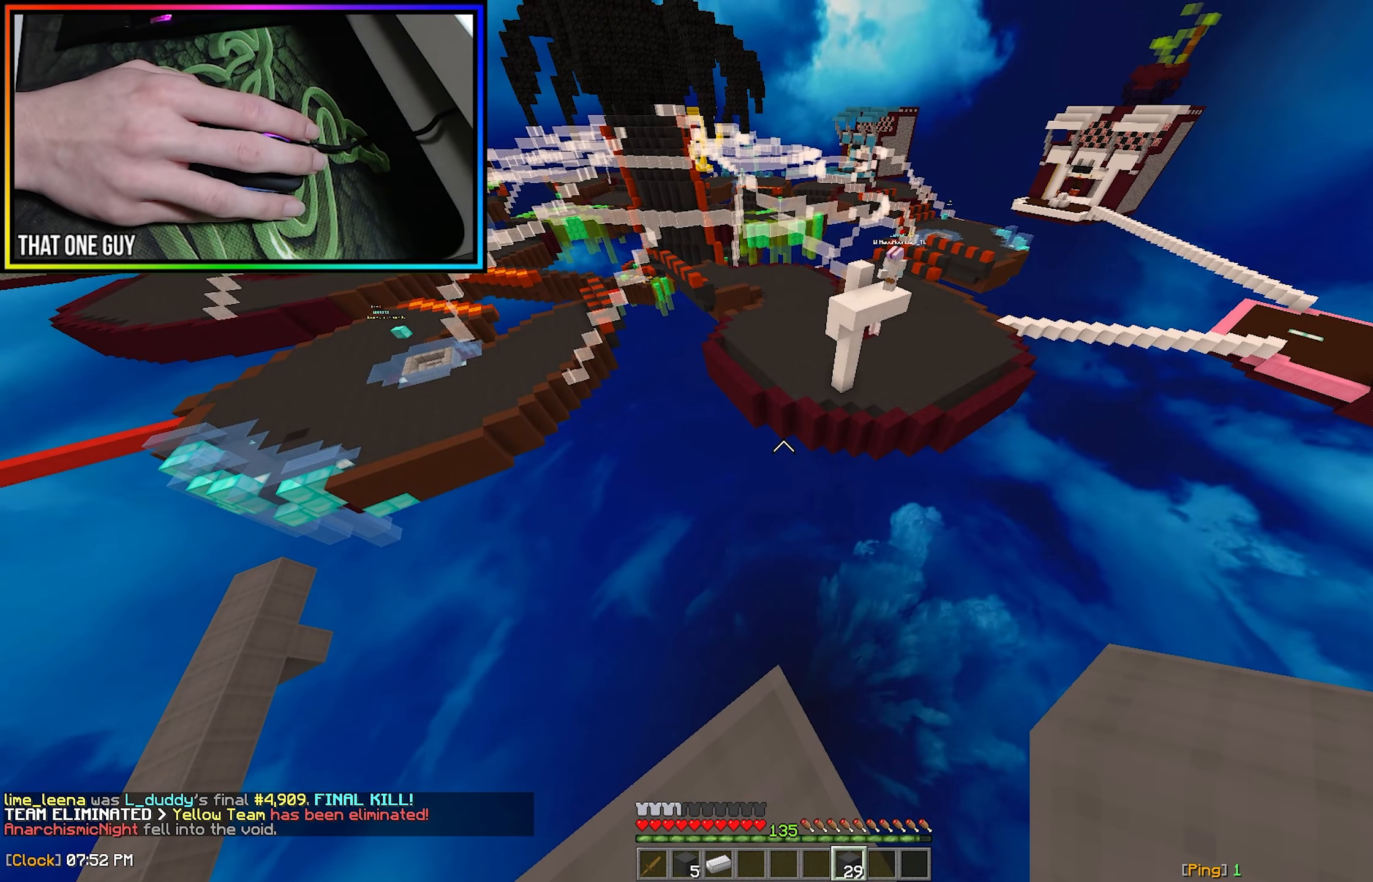
{"keys": [], "mouse": [], "events": []}
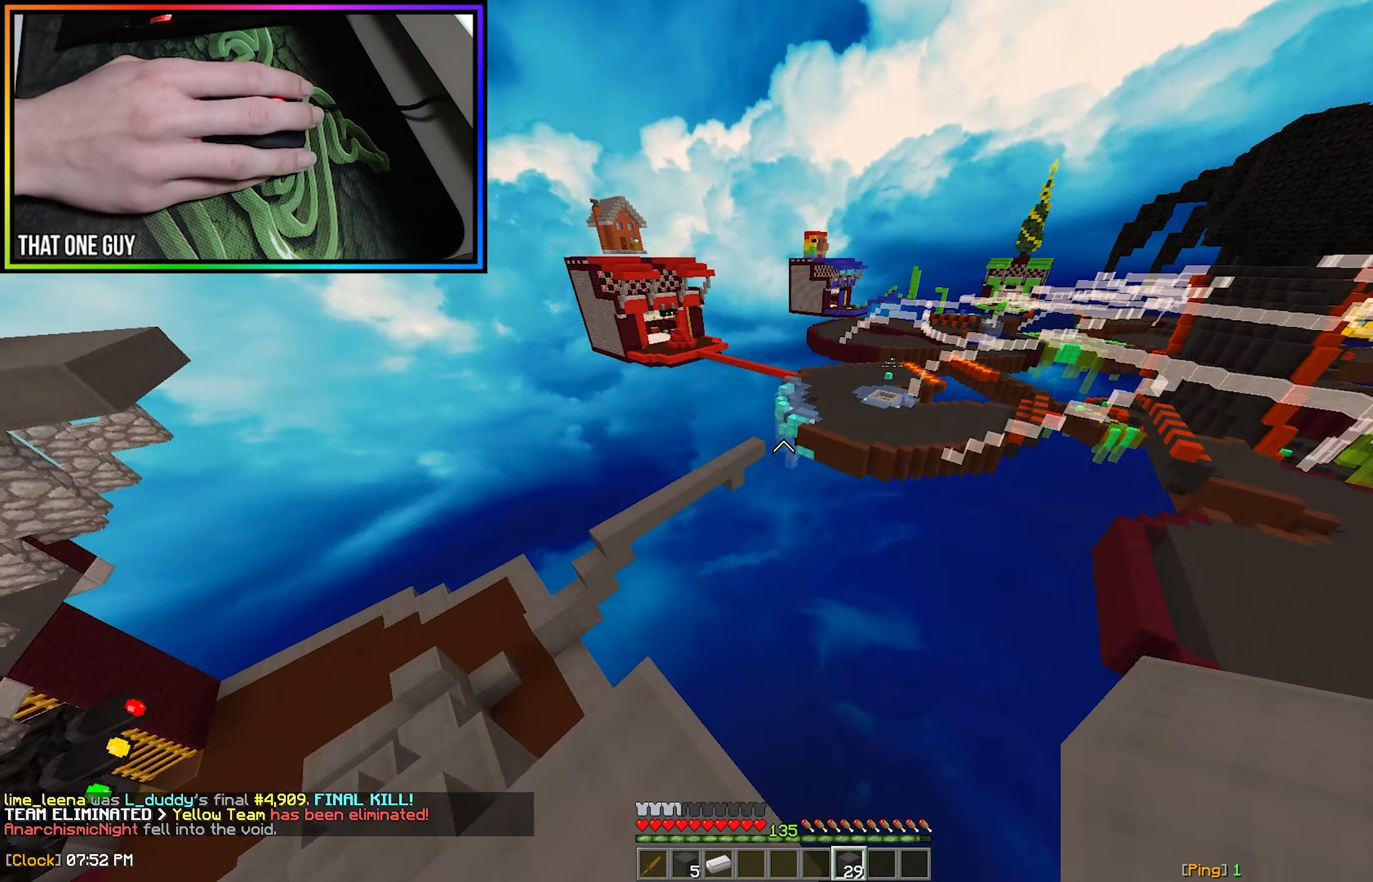
{"keys": [], "mouse": [], "events": []}
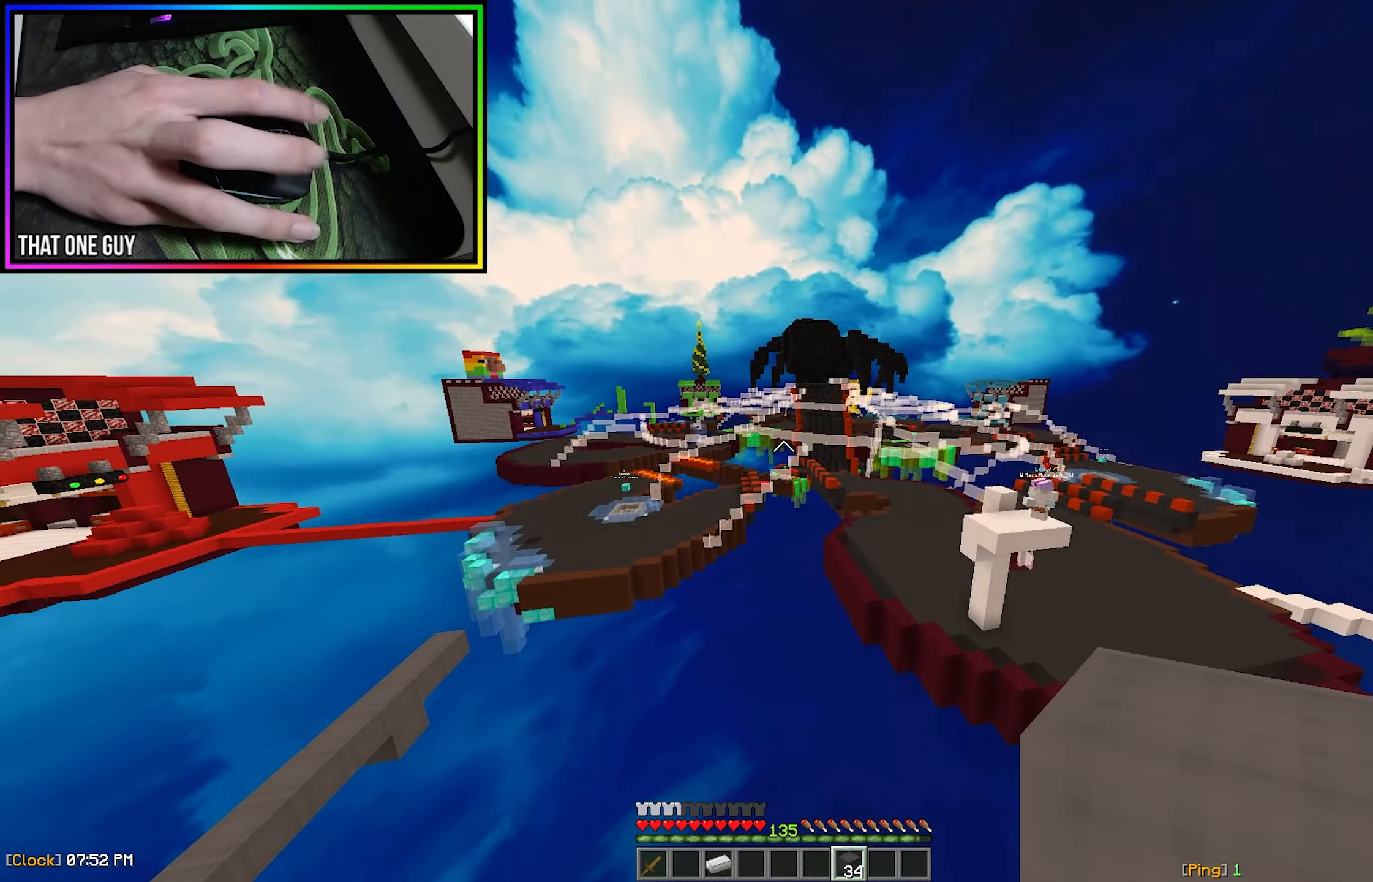
{"keys": [], "mouse": [], "events": [[83, "mouse_right", "down"], [150, "mouse_right", "up"]]}
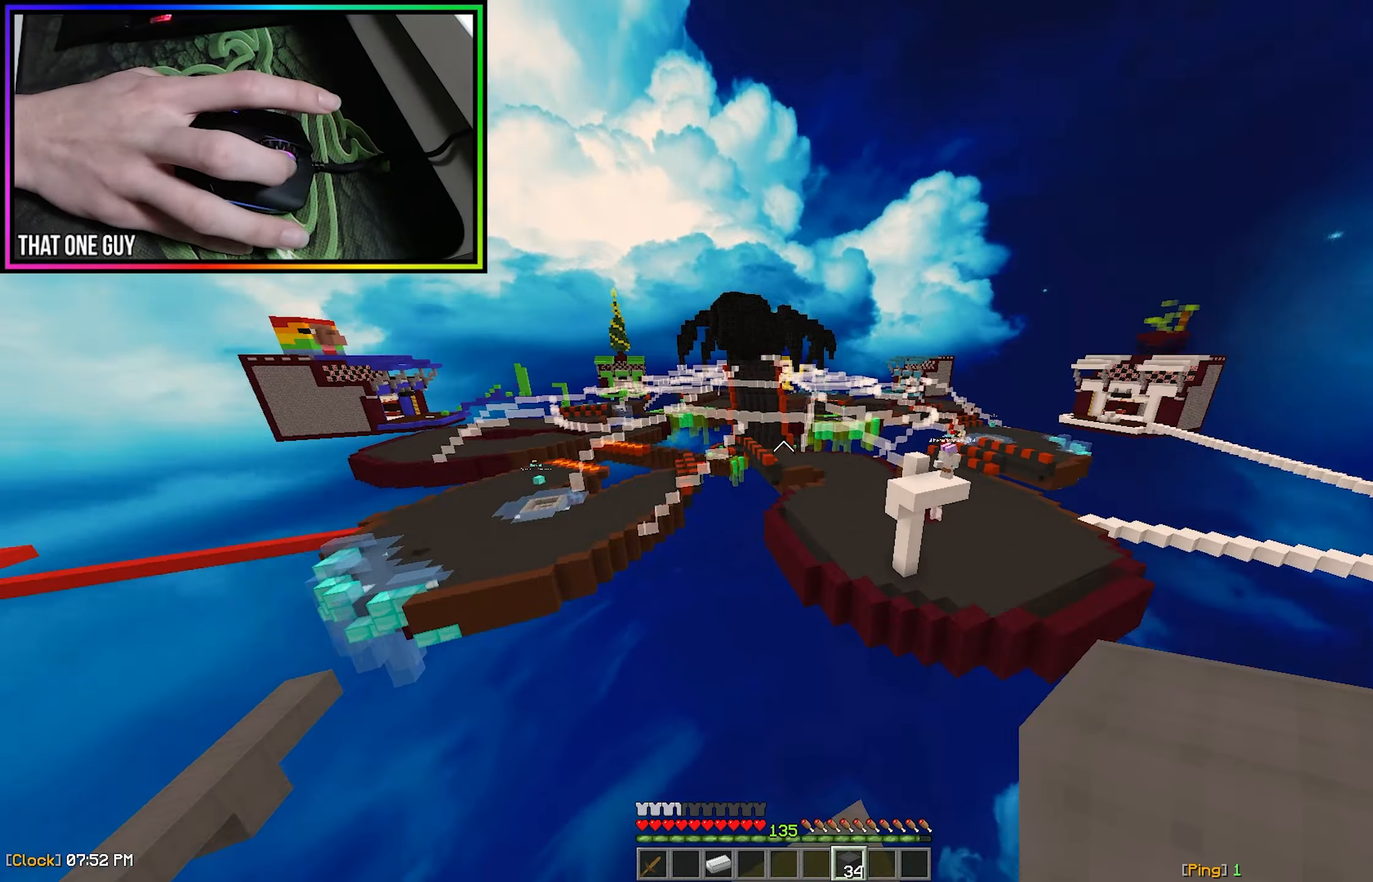
{"keys": [], "mouse": [], "events": []}
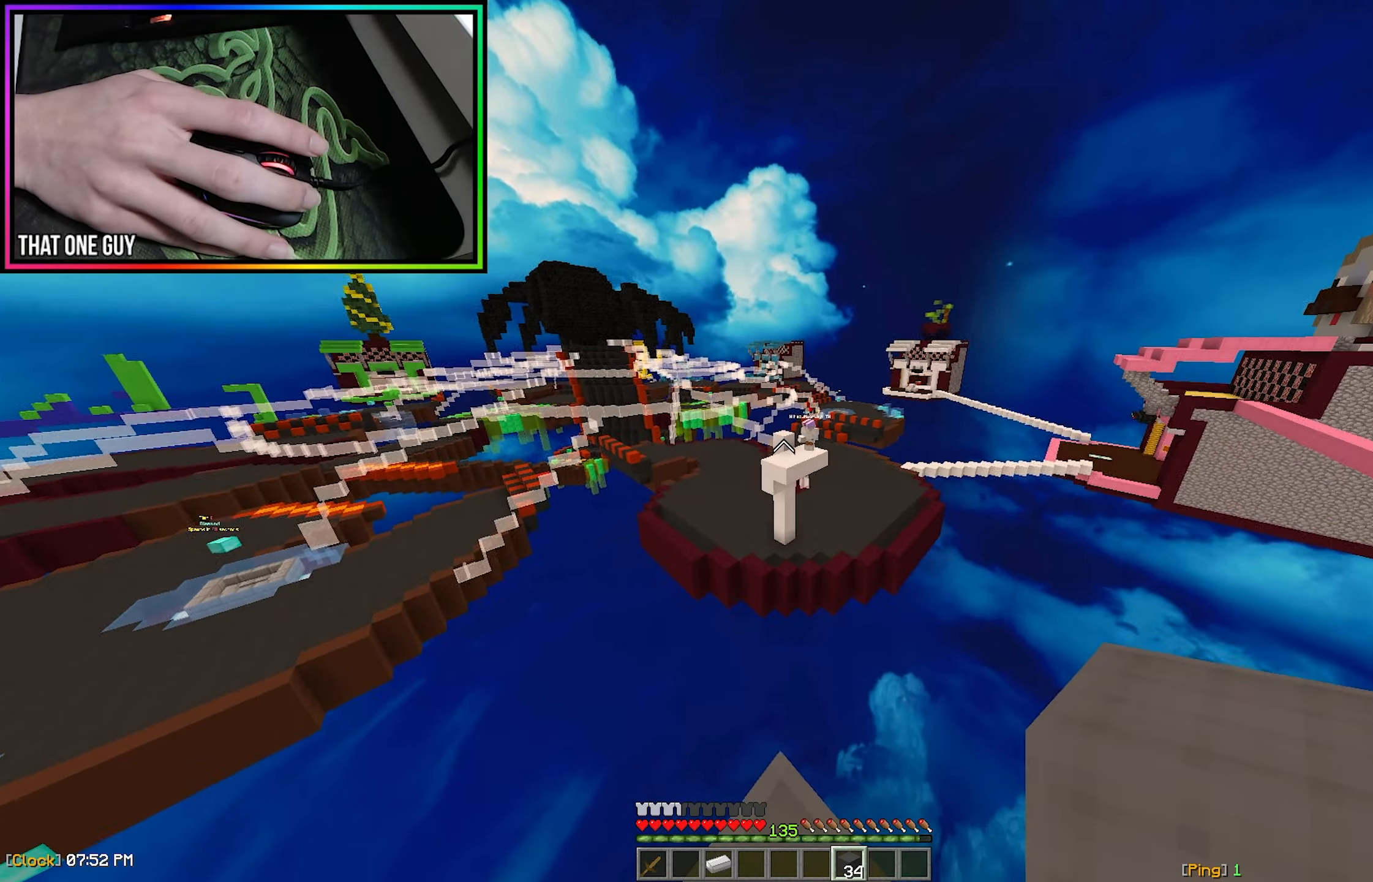
{"keys": [], "mouse": [], "events": []}
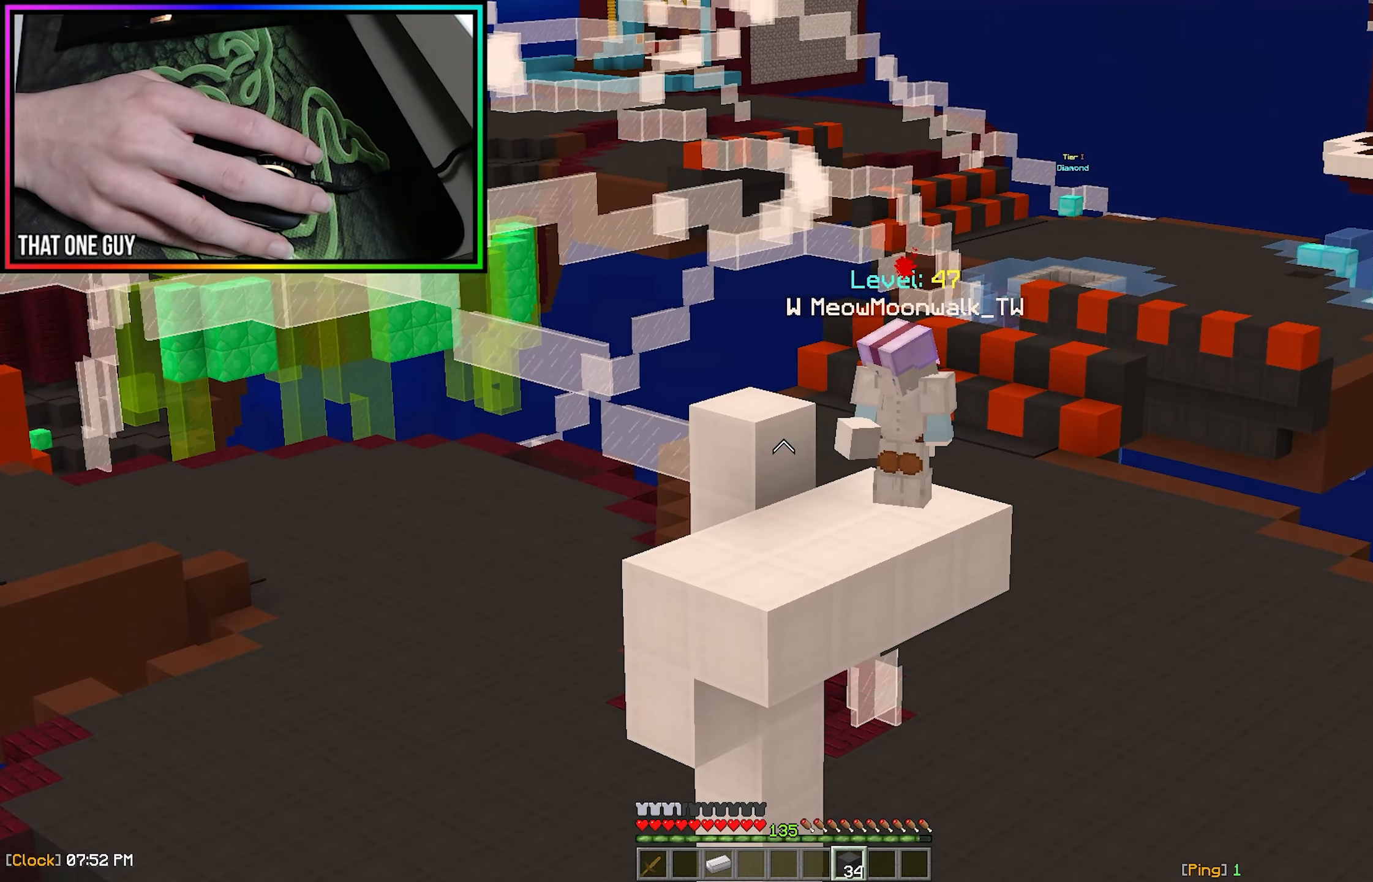
{"keys": ["s"], "mouse": [], "events": [[250, "d", "down"], [400, "d", "up"], [483, "s", "down"]]}
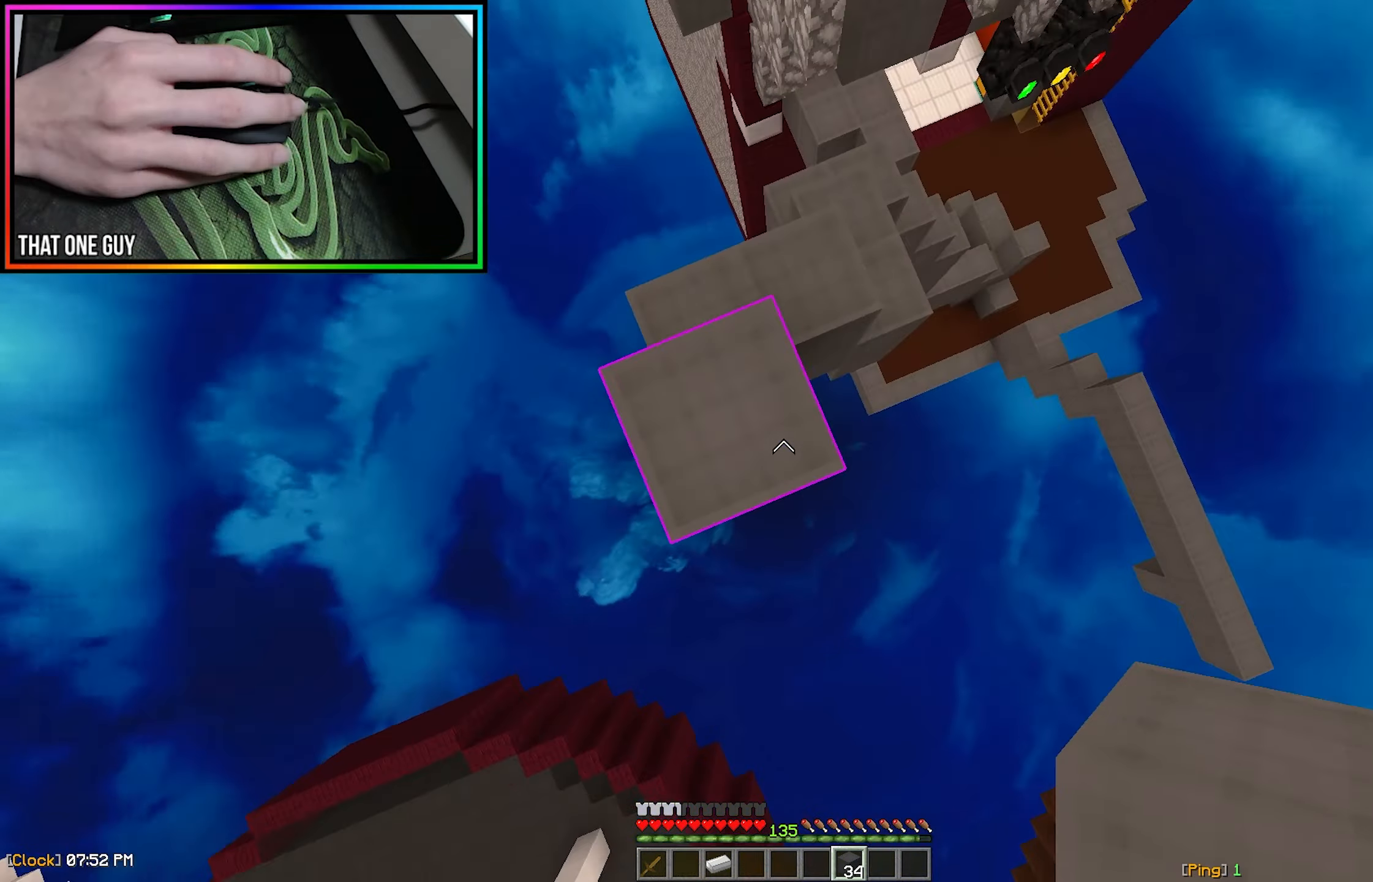
{"keys": ["a", "s"], "mouse": [], "events": [[100, "a", "down"]]}
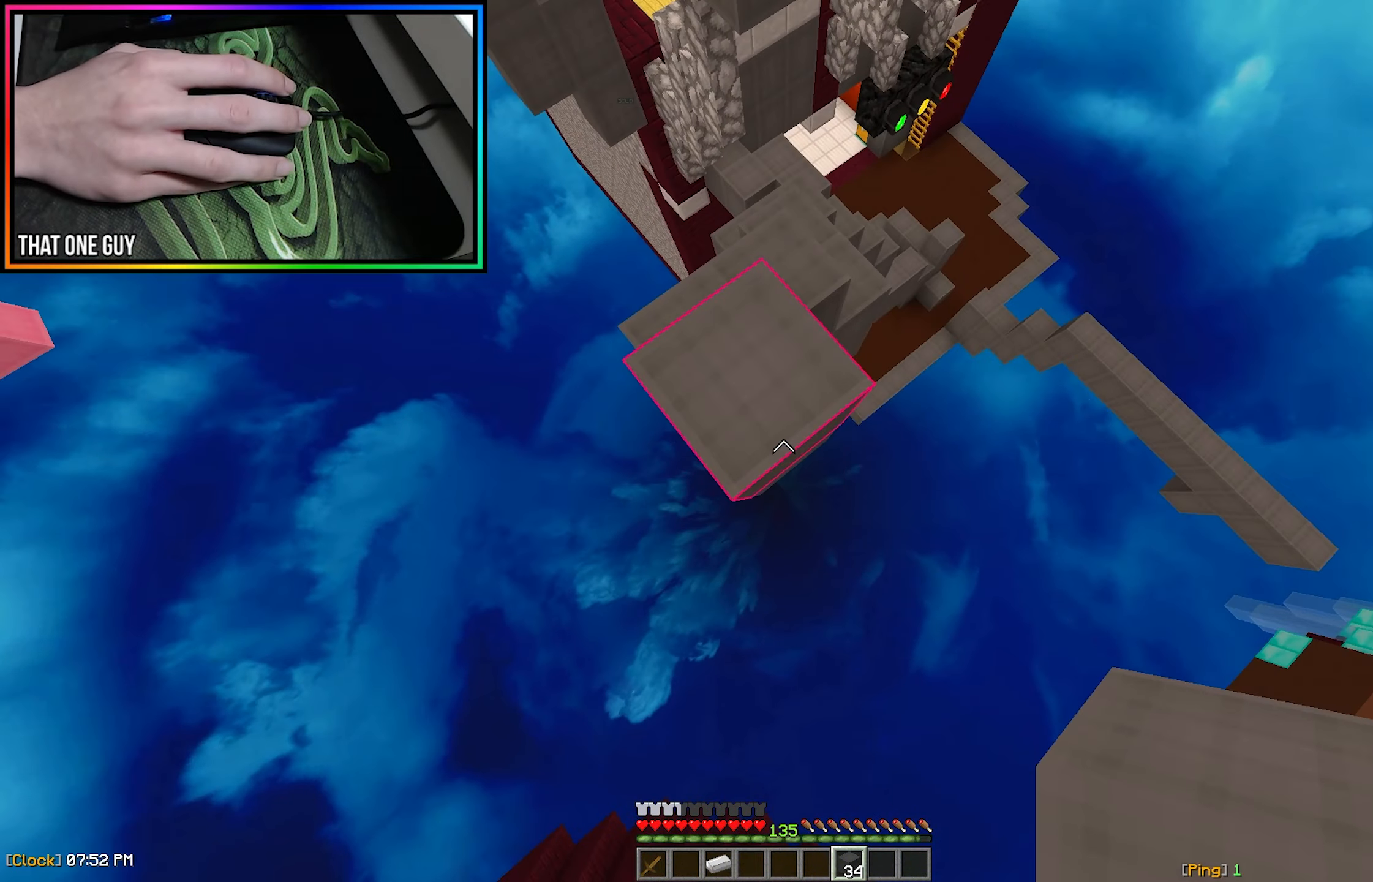
{"keys": ["s"], "mouse": [], "events": [[183, "a", "up"]]}
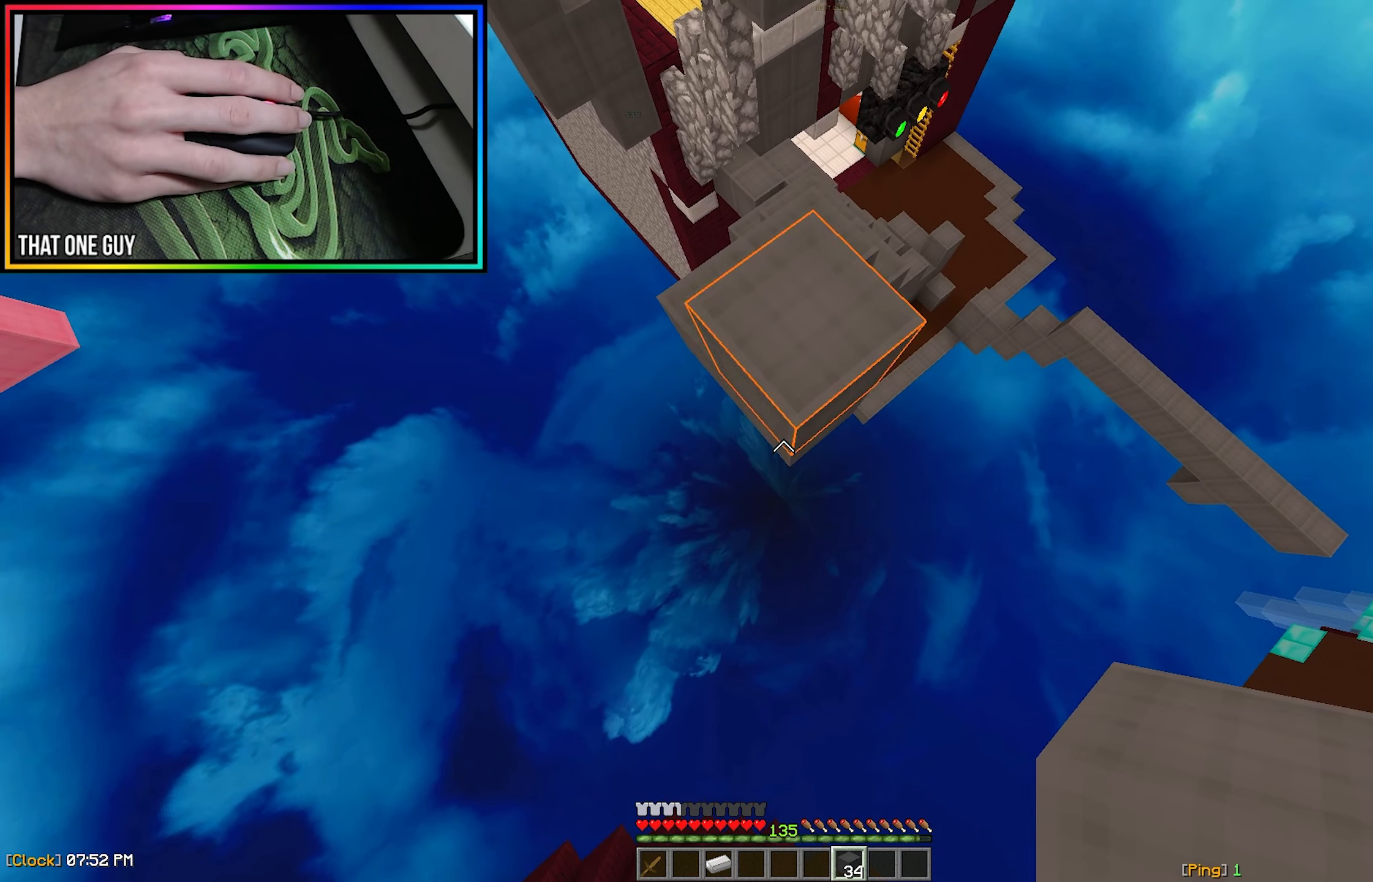
{"keys": ["s"], "mouse": [], "events": [[33, "mouse_right", "down"], [283, "mouse_right", "up"]]}
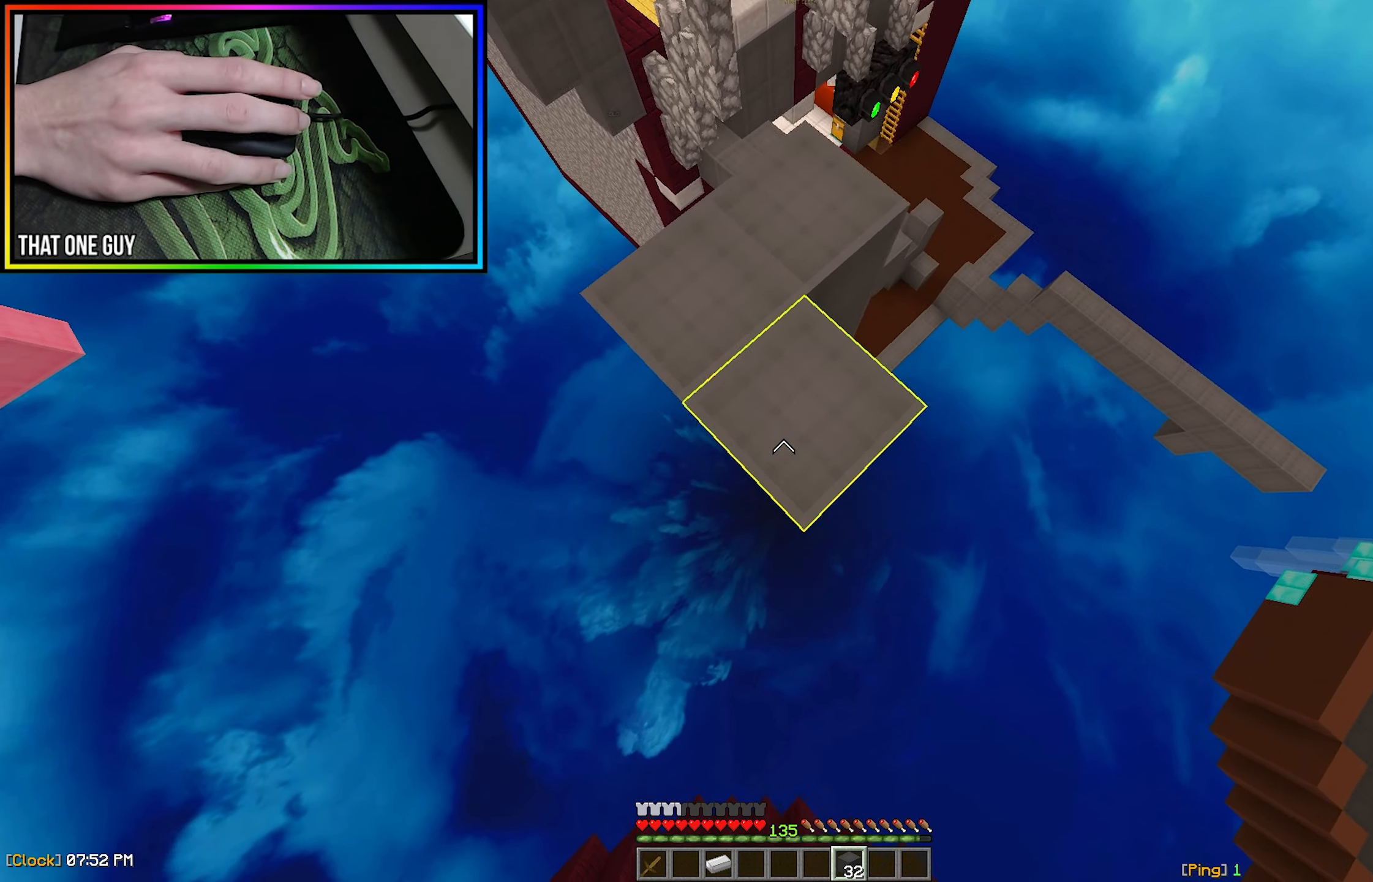
{"keys": ["s"], "mouse": ["right"], "events": [[283, "mouse_right", "down"]]}
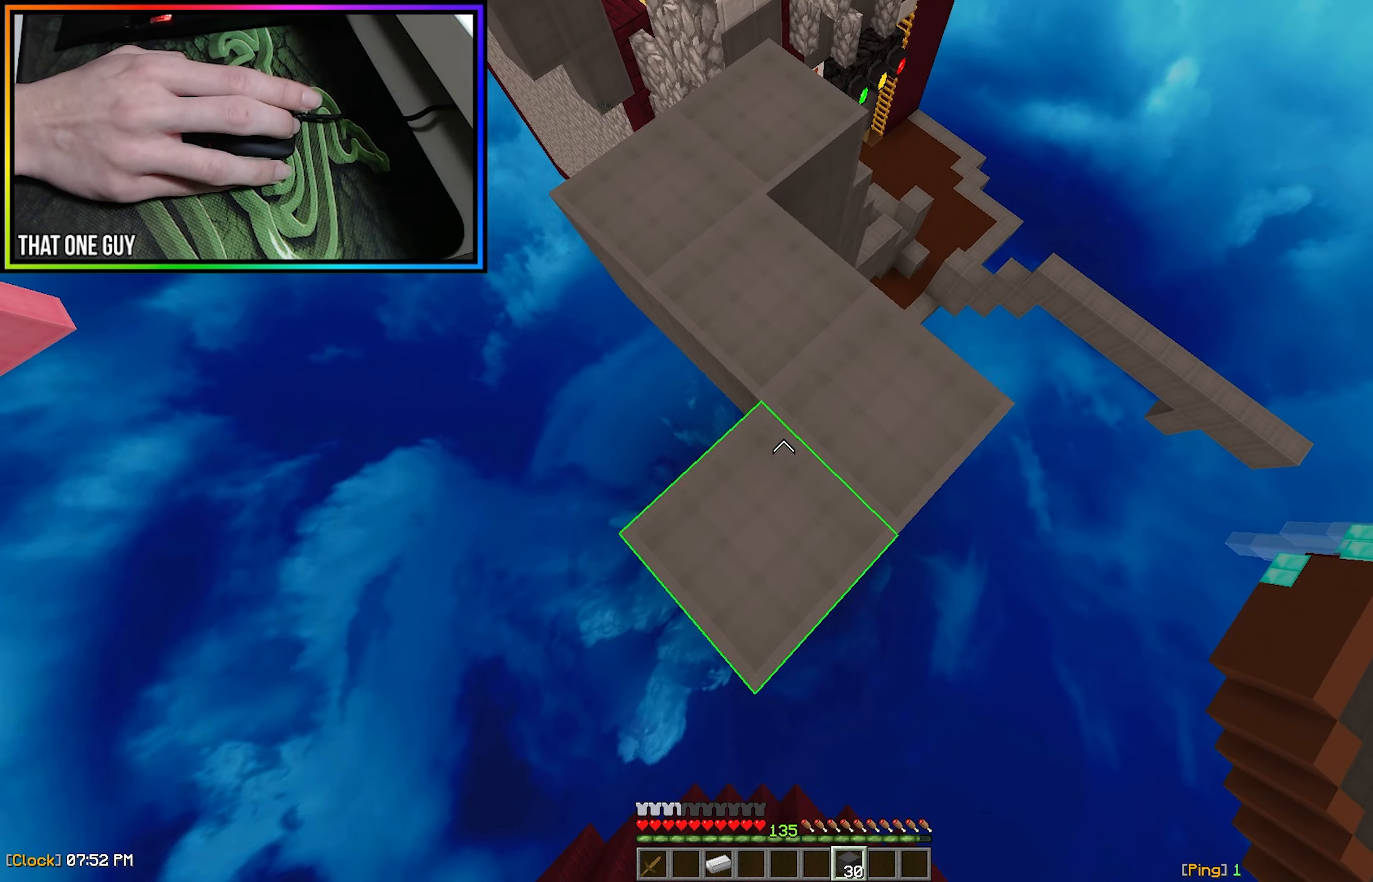
{"keys": ["s"], "mouse": [], "events": [[66, "mouse_right", "up"], [333, "a", "down"], [500, "a", "up"]]}
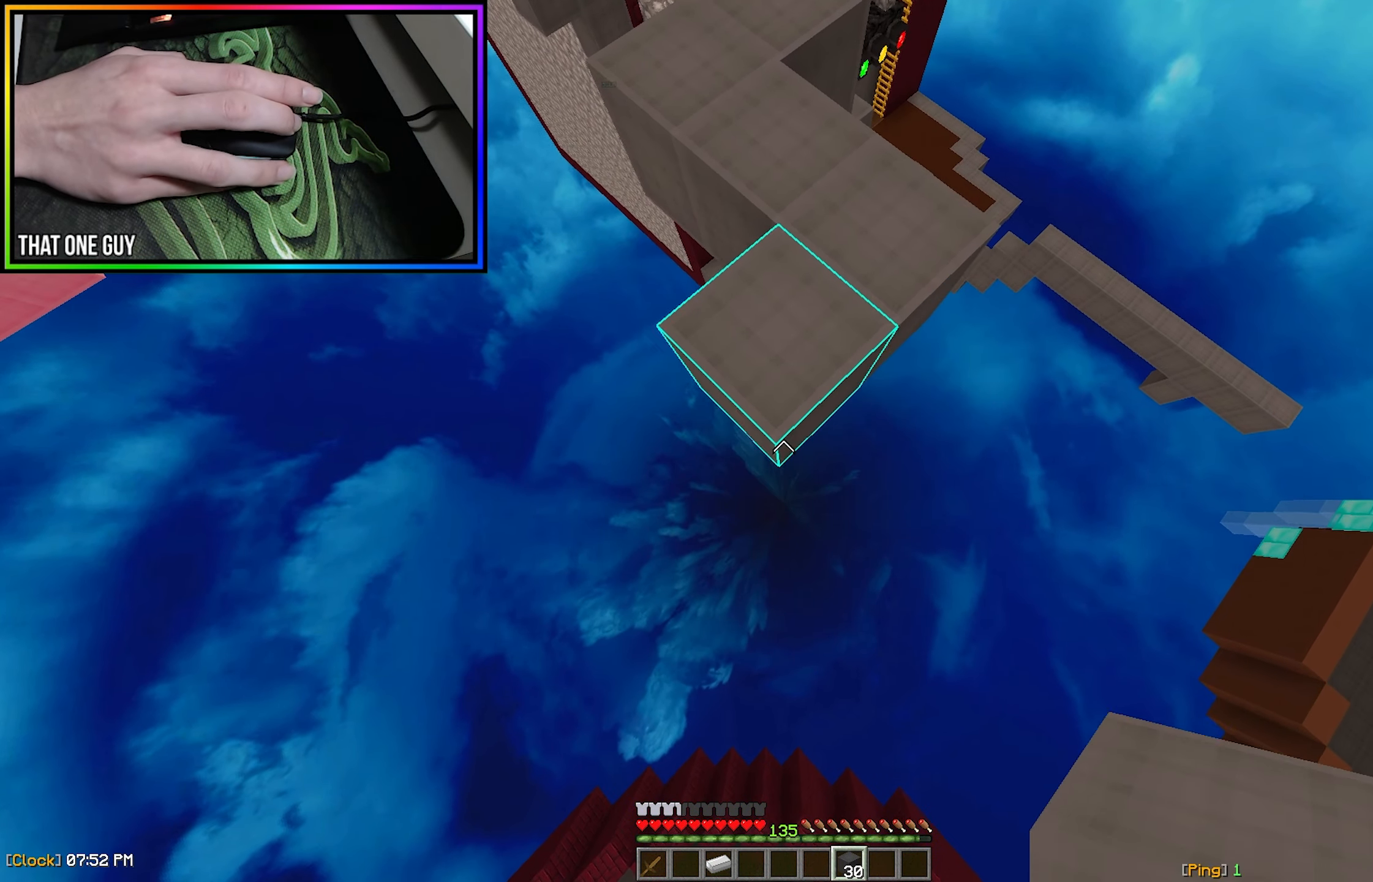
{"keys": ["s"], "mouse": [], "events": [[133, "mouse_right", "down"], [233, "mouse_right", "up"], [283, "mouse_right", "down"], [400, "mouse_right", "up"]]}
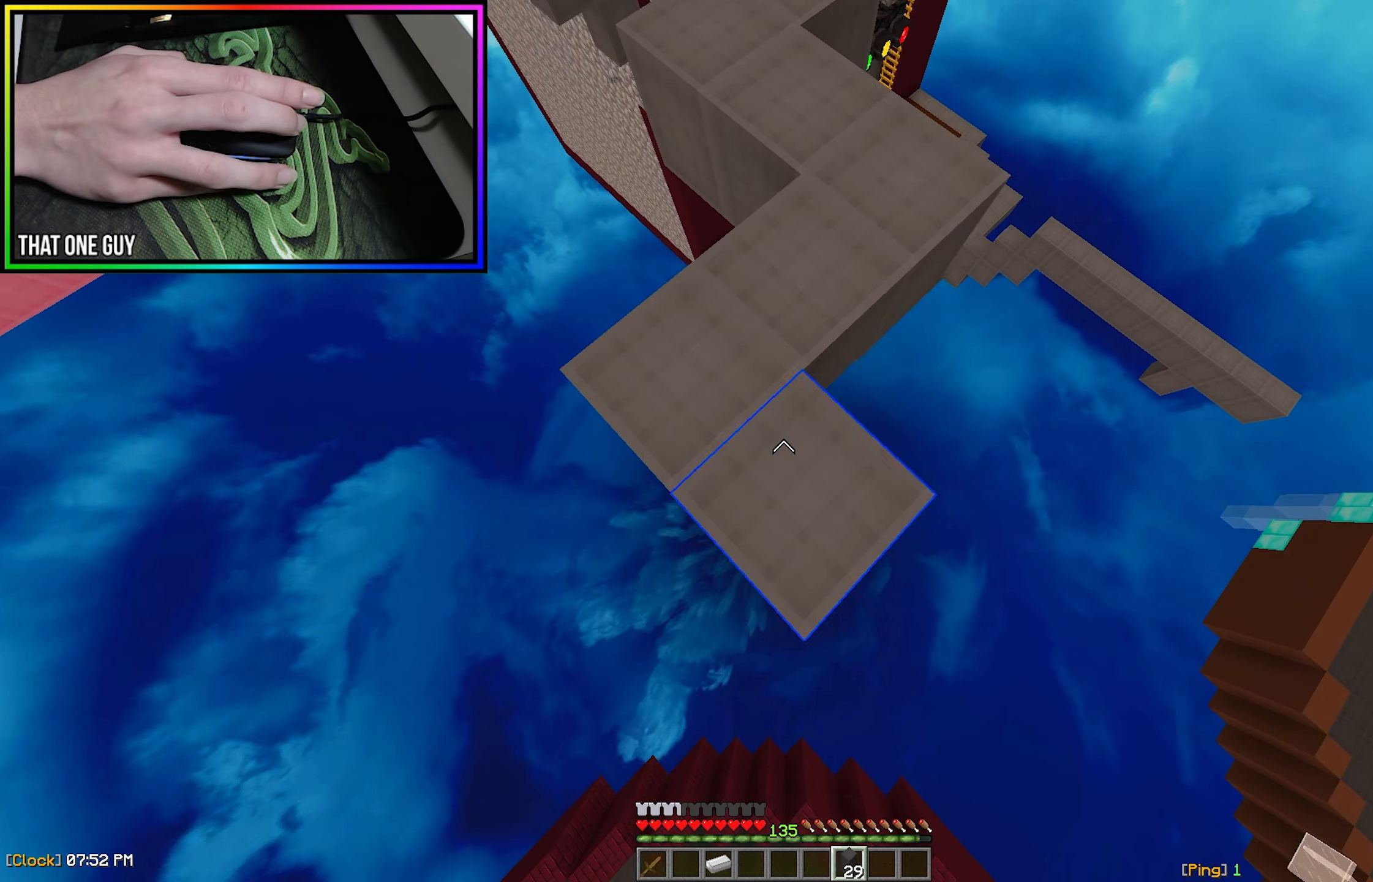
{"keys": ["s"], "mouse": [], "events": [[383, "mouse_right", "down"], [483, "mouse_right", "up"]]}